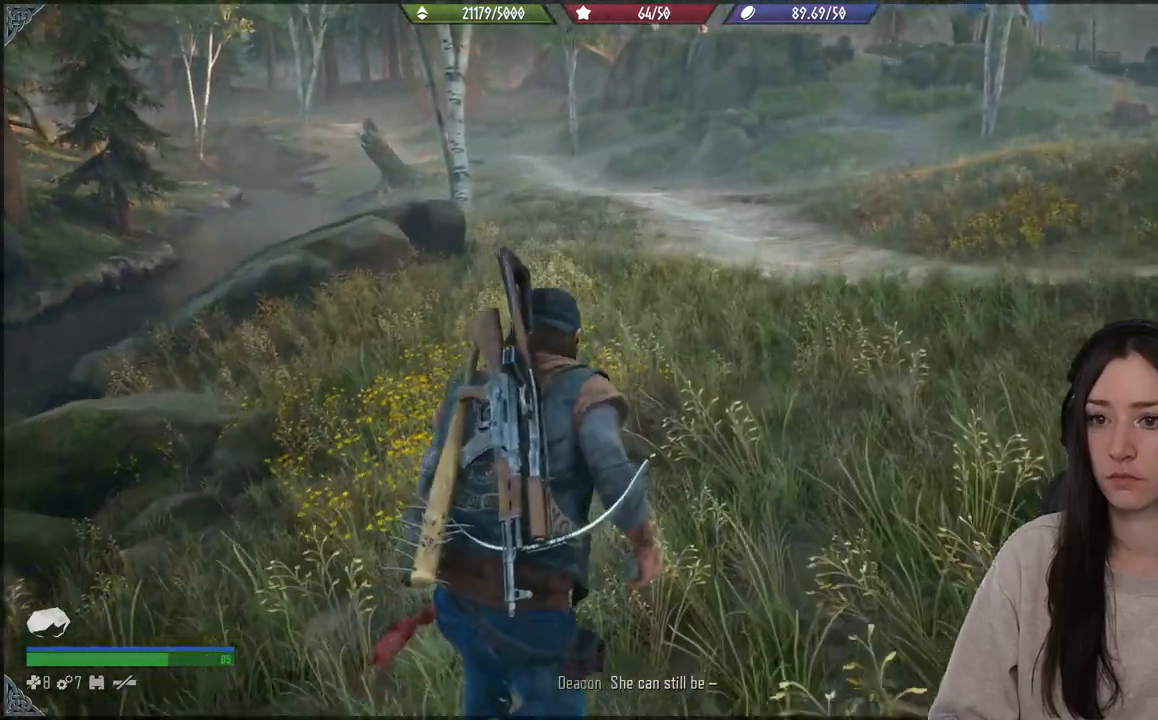
Gameplay with a controller (Xbox layout); each line is a JSON object with the inputs held at the frame after it. "events" lists button and stick changes between this image and that frame as [ms after this image, input, new state], when the widget could be followed in between. Not read: L3 right_stick.
{"buttons": [], "left_stick": "up", "events": []}
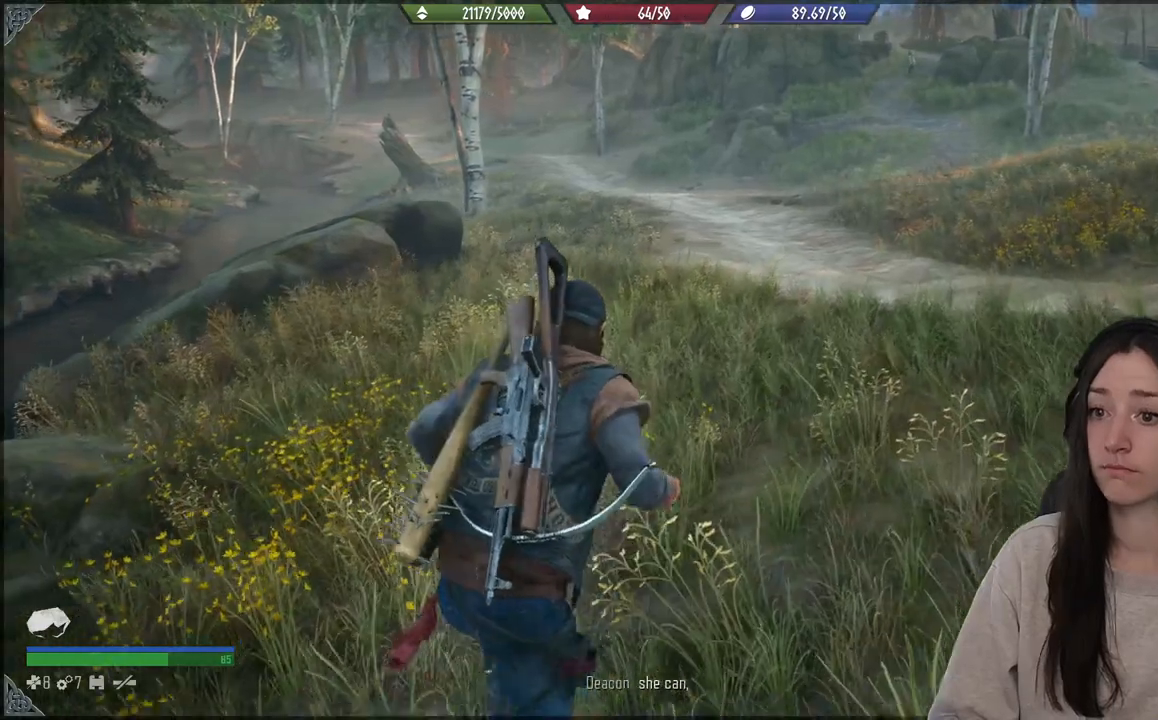
{"buttons": [], "left_stick": "up", "events": []}
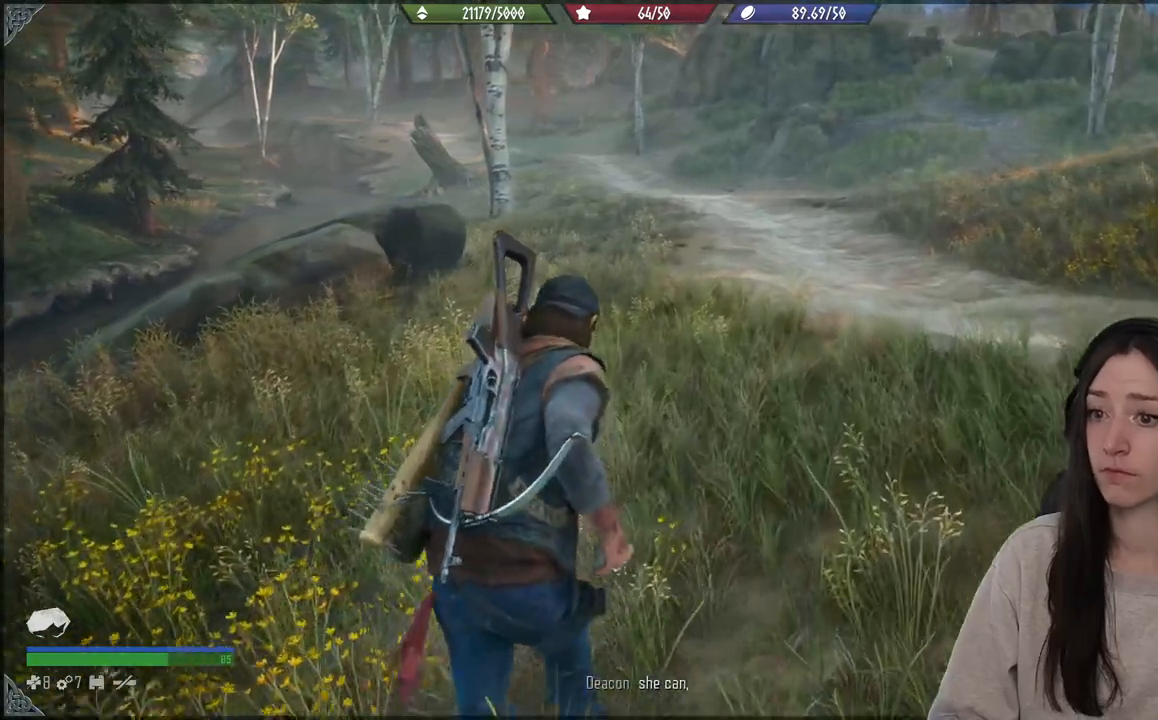
{"buttons": [], "left_stick": "up", "events": []}
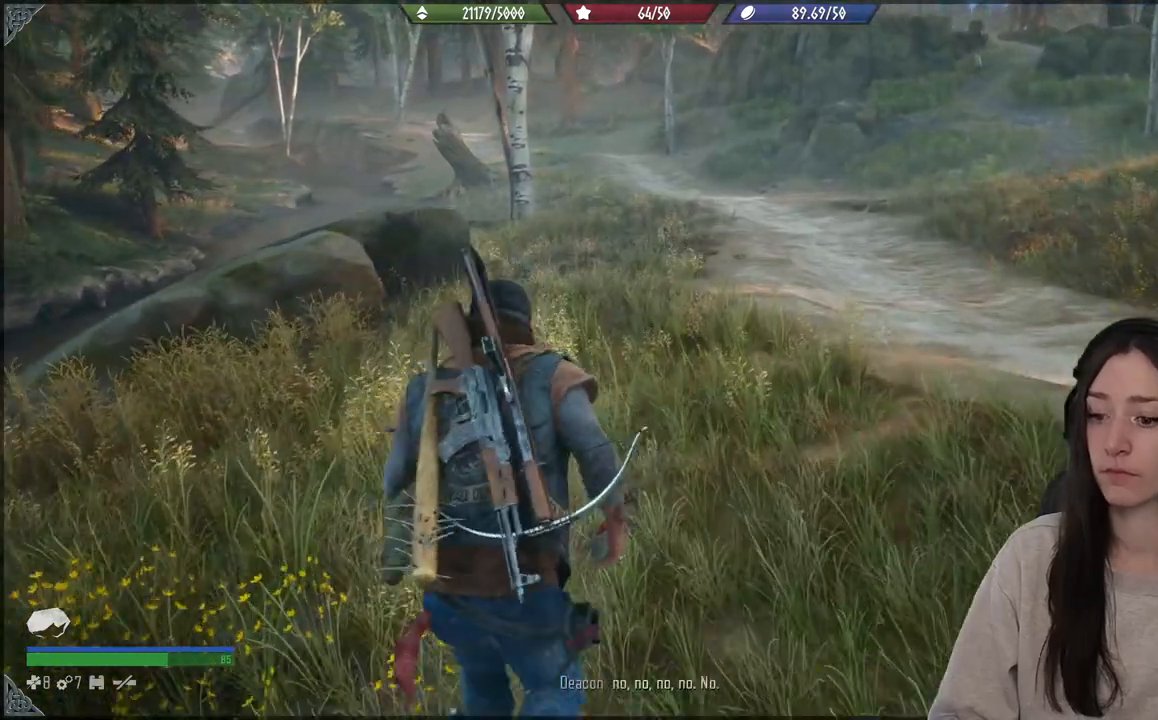
{"buttons": [], "left_stick": "up", "events": []}
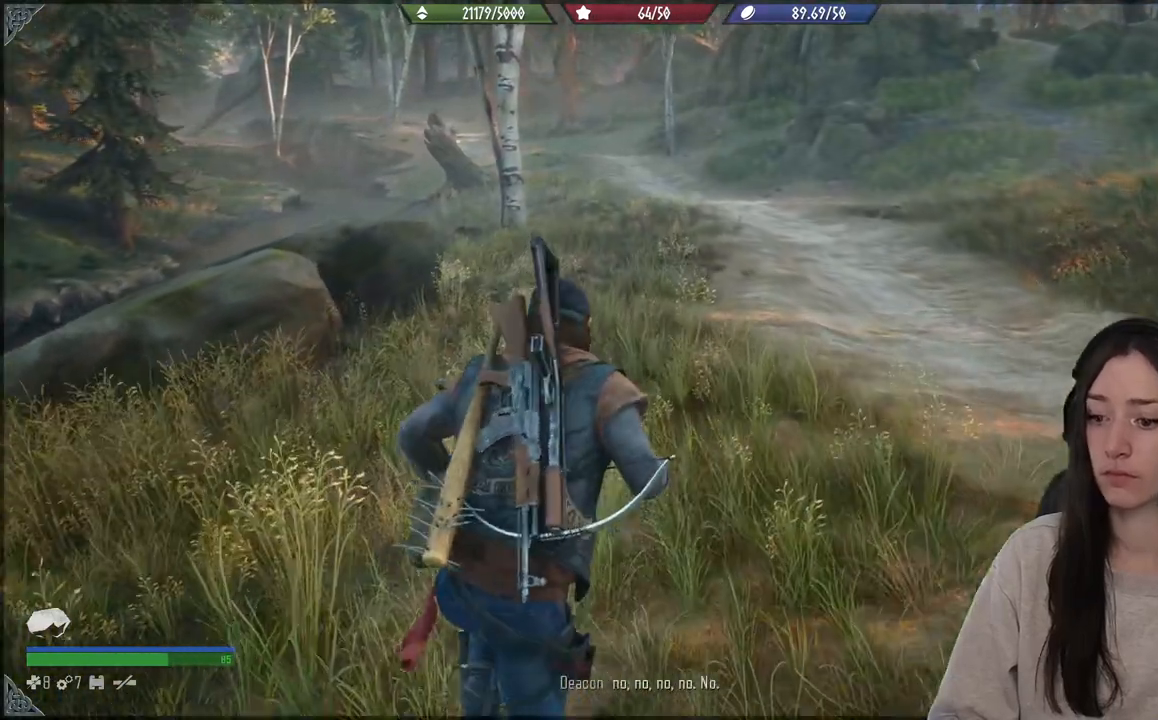
{"buttons": [], "left_stick": "up", "events": []}
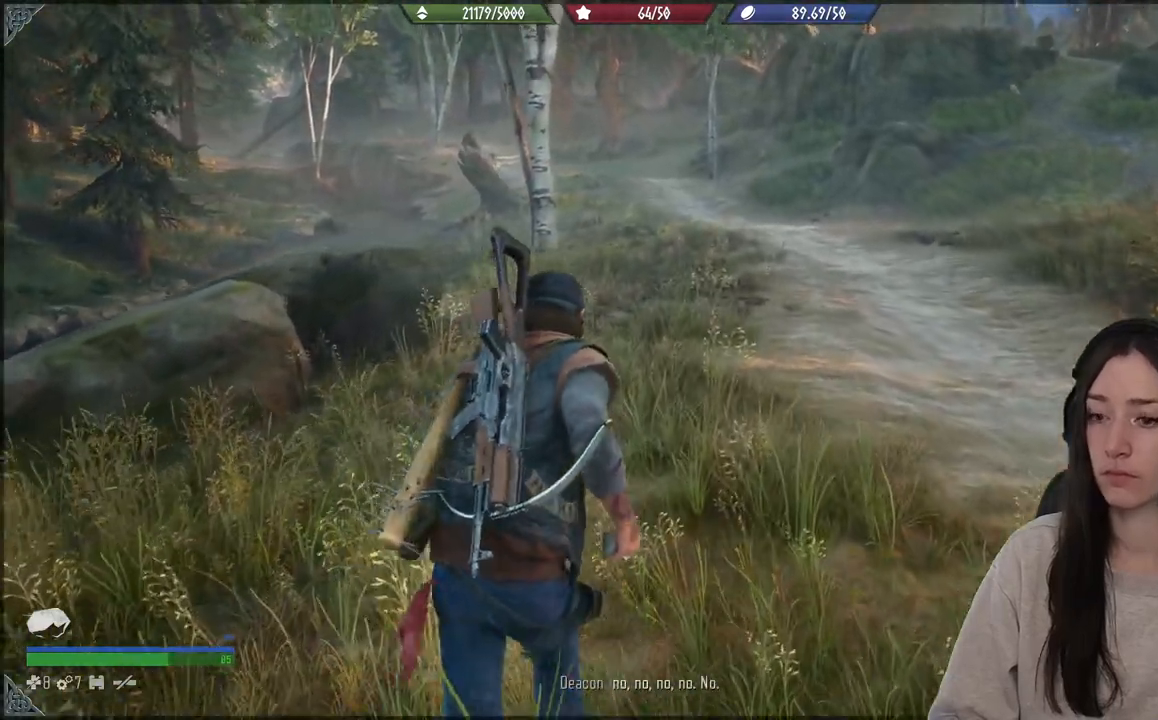
{"buttons": [], "left_stick": "up", "events": []}
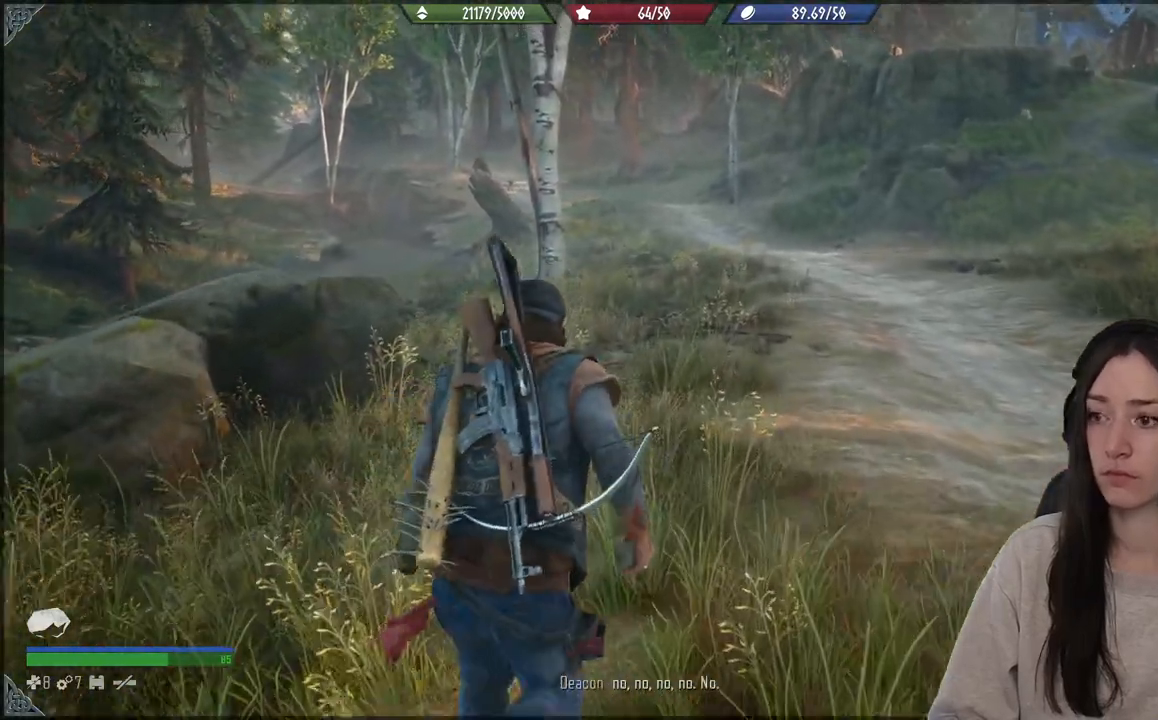
{"buttons": [], "left_stick": "up", "events": []}
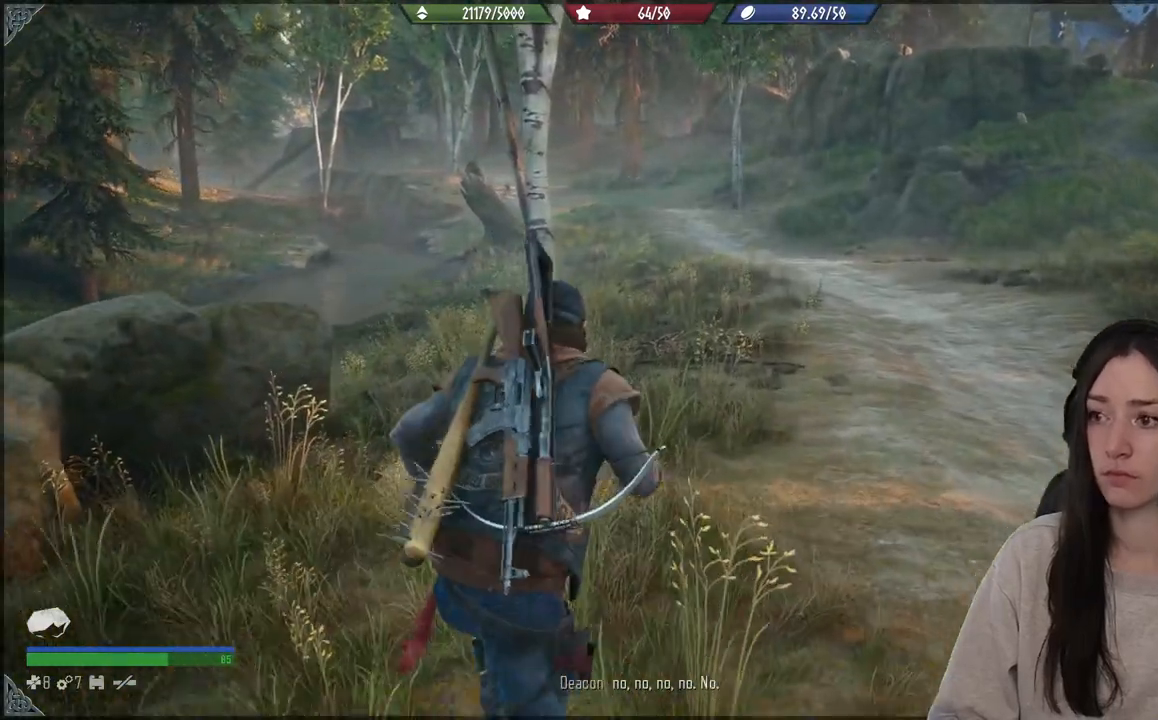
{"buttons": [], "left_stick": "up", "events": []}
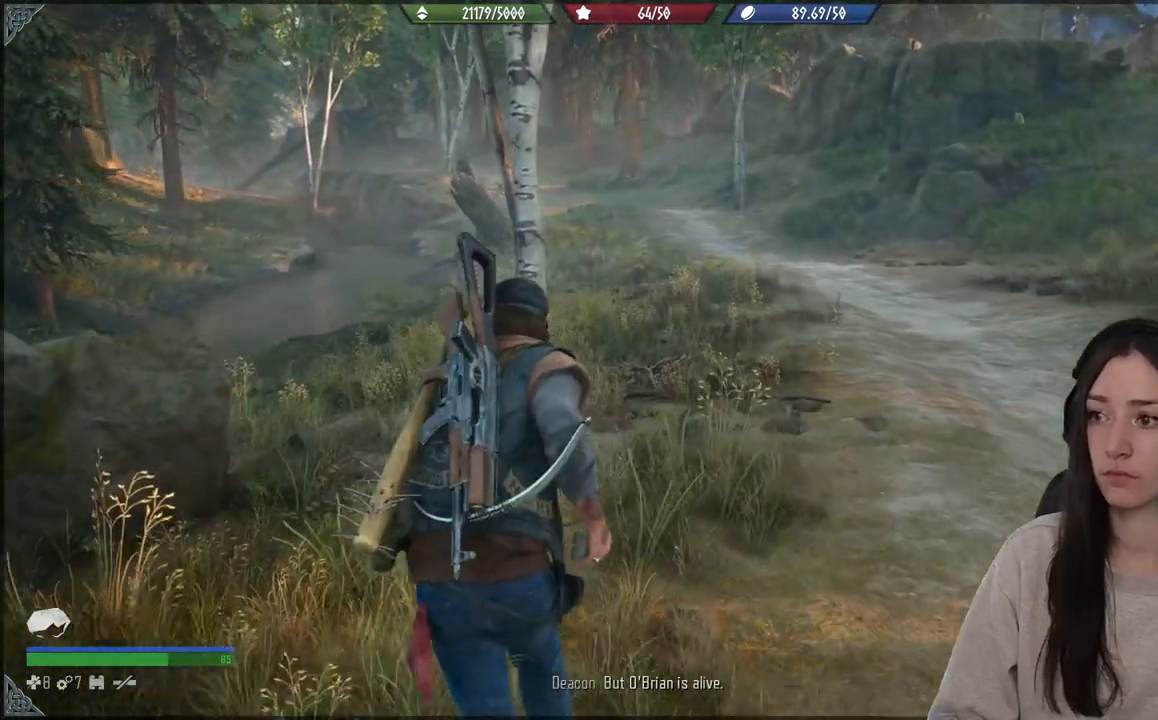
{"buttons": [], "left_stick": "up", "events": [[267, "B", "down"], [367, "B", "up"]]}
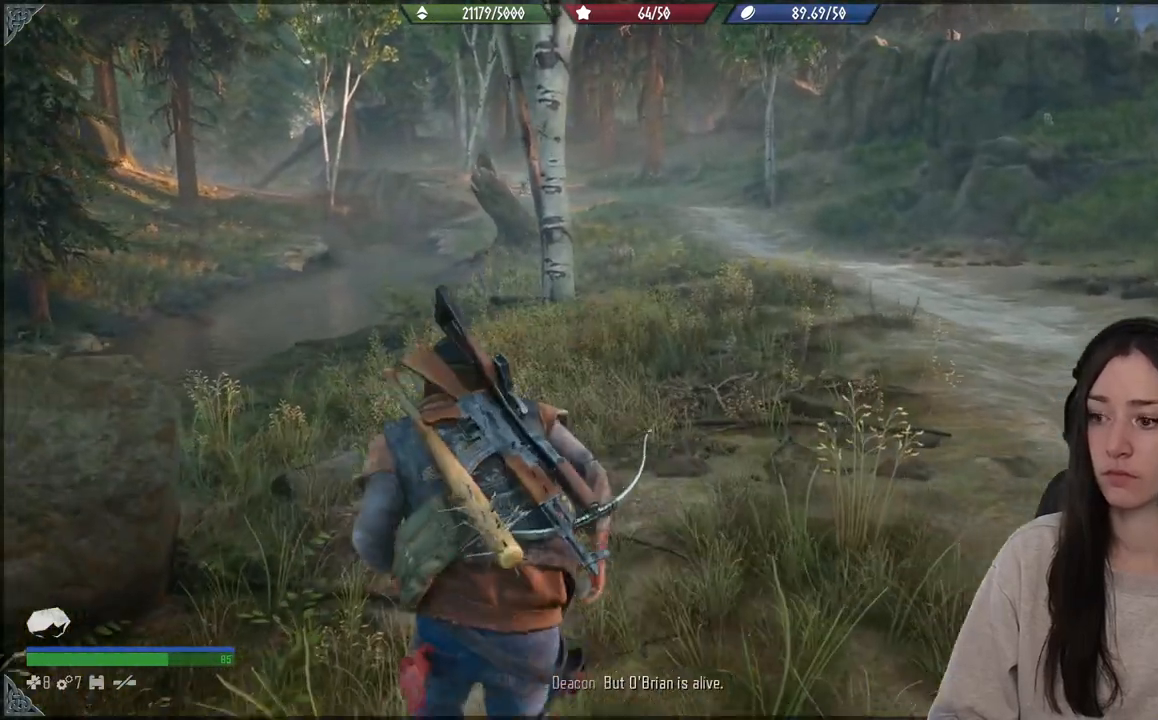
{"buttons": [], "left_stick": "up", "events": []}
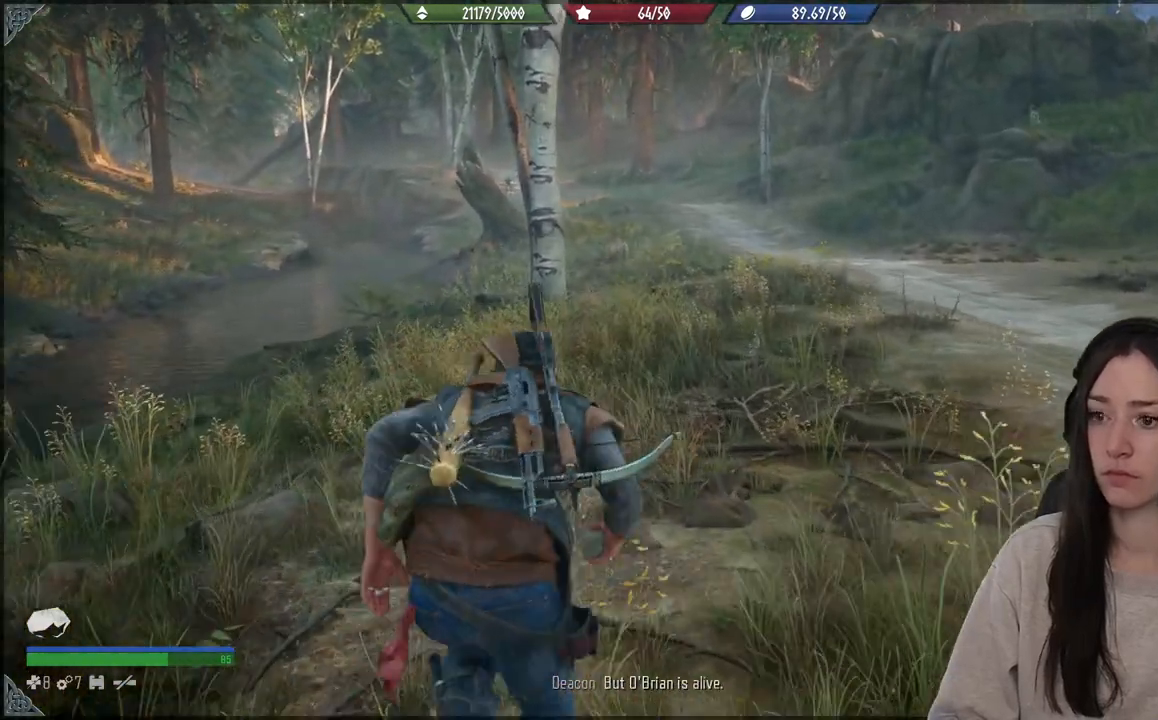
{"buttons": [], "left_stick": "up", "events": []}
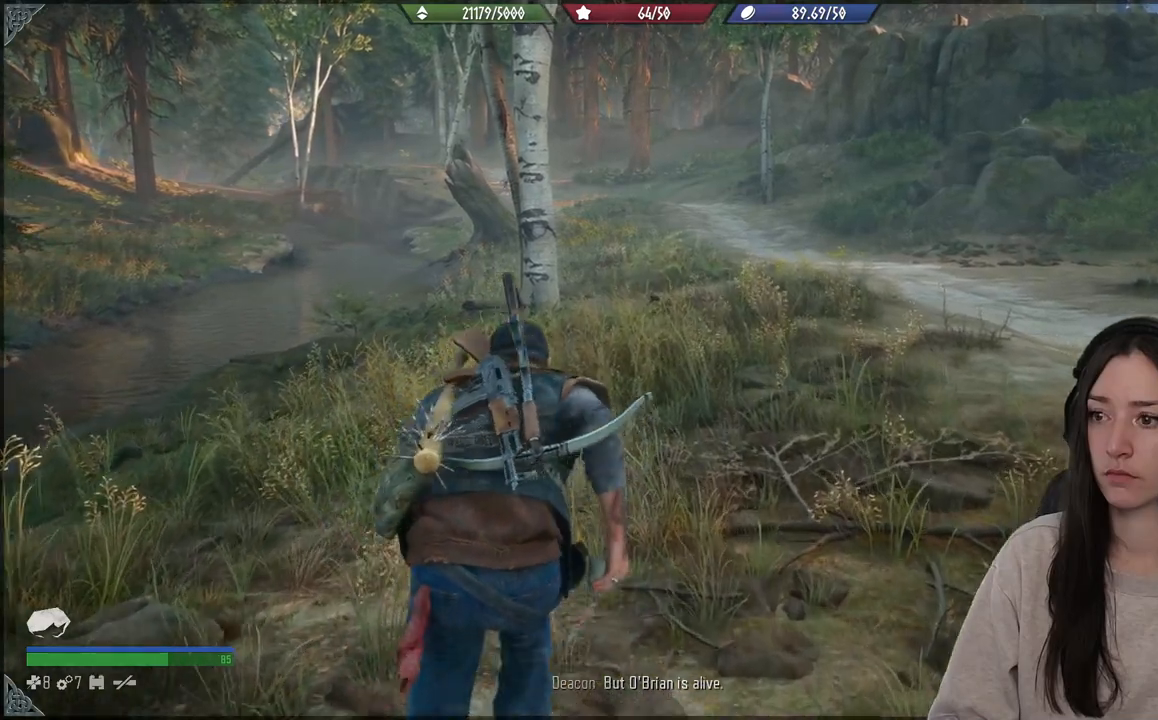
{"buttons": [], "left_stick": "up", "events": []}
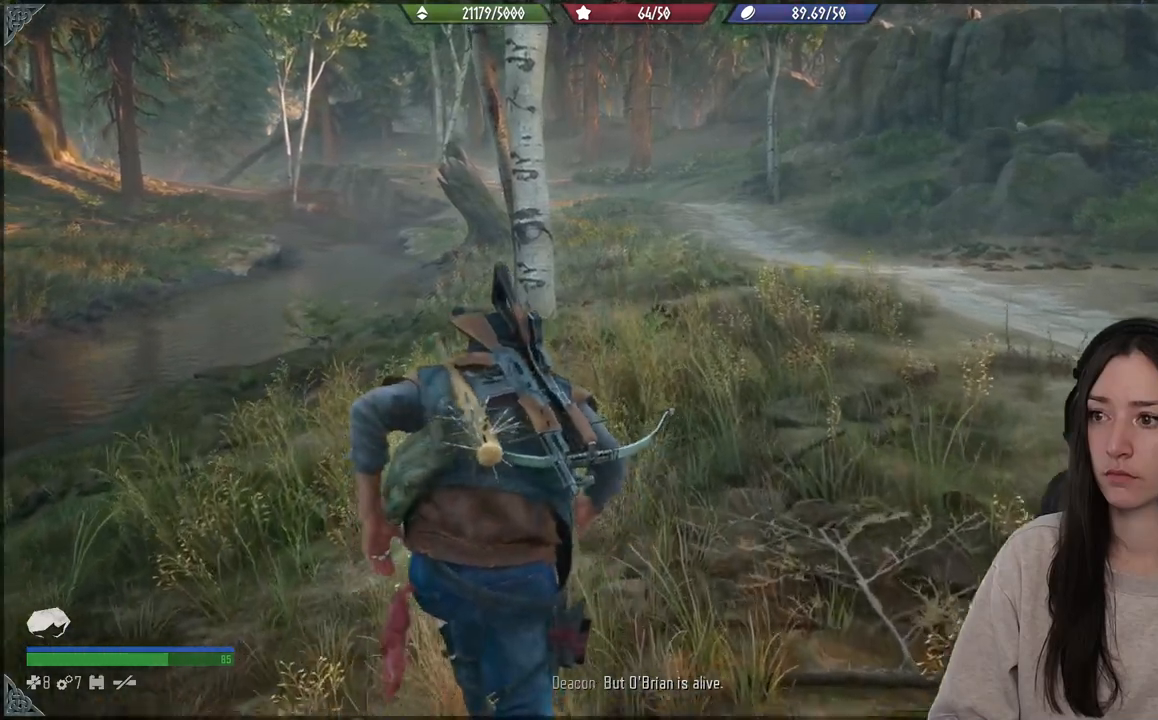
{"buttons": [], "left_stick": "up", "events": []}
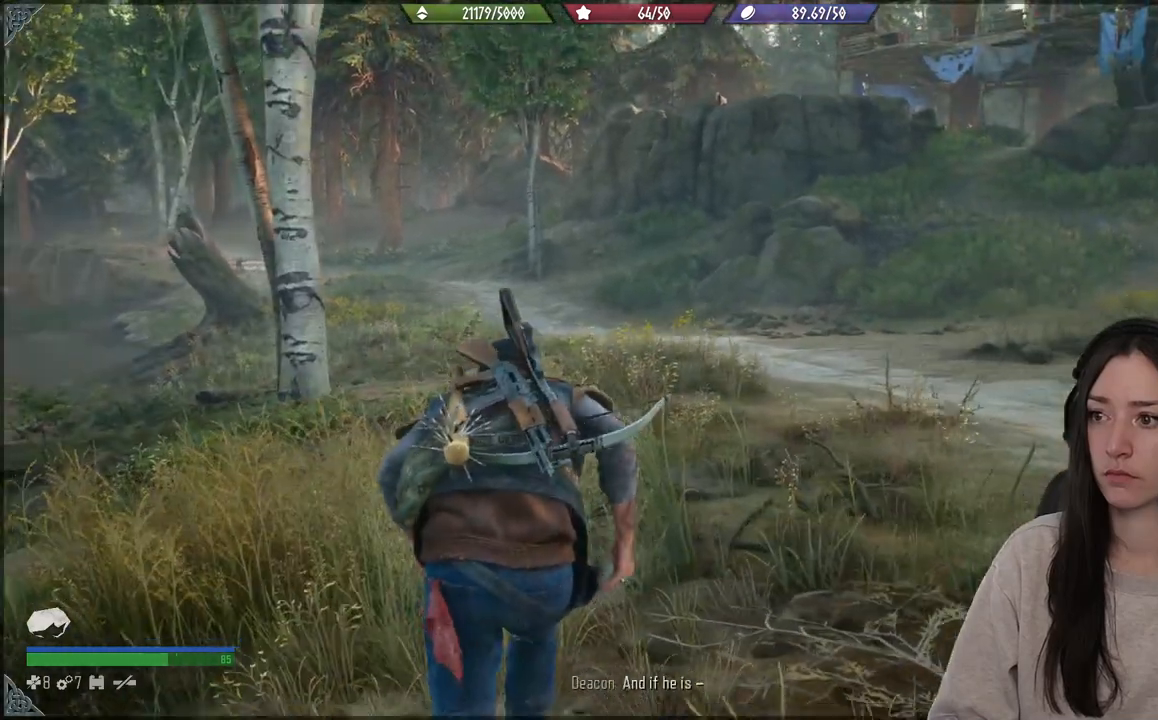
{"buttons": [], "left_stick": "up", "events": []}
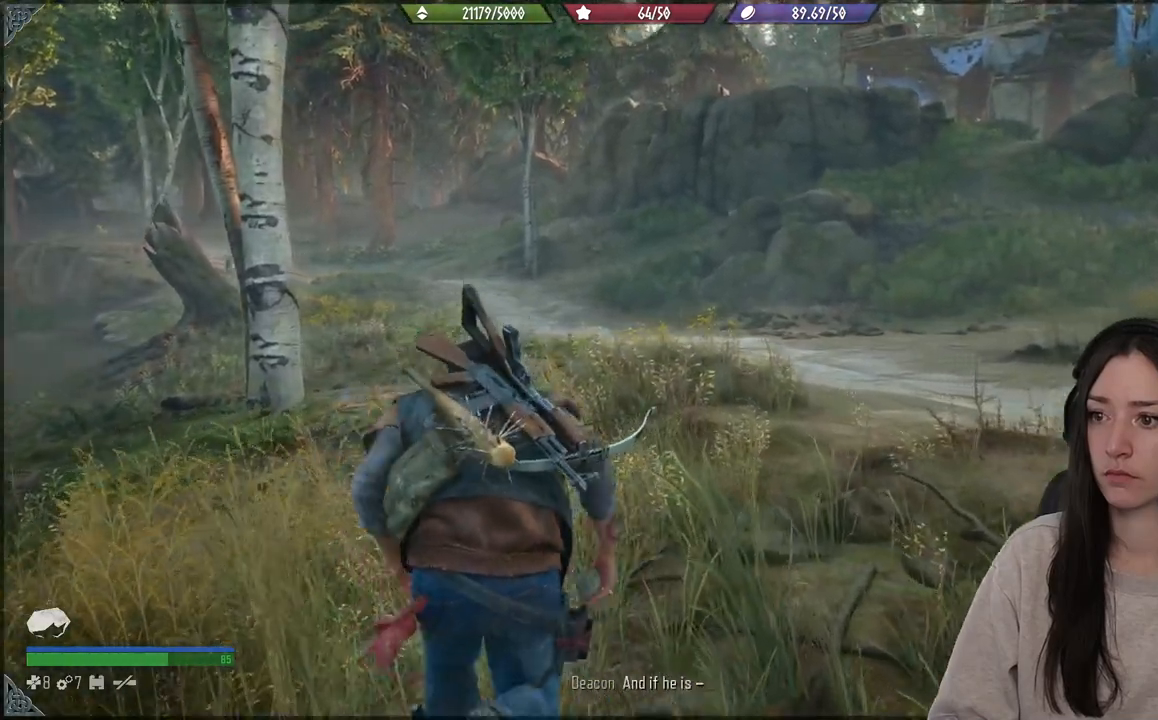
{"buttons": [], "left_stick": "up", "events": []}
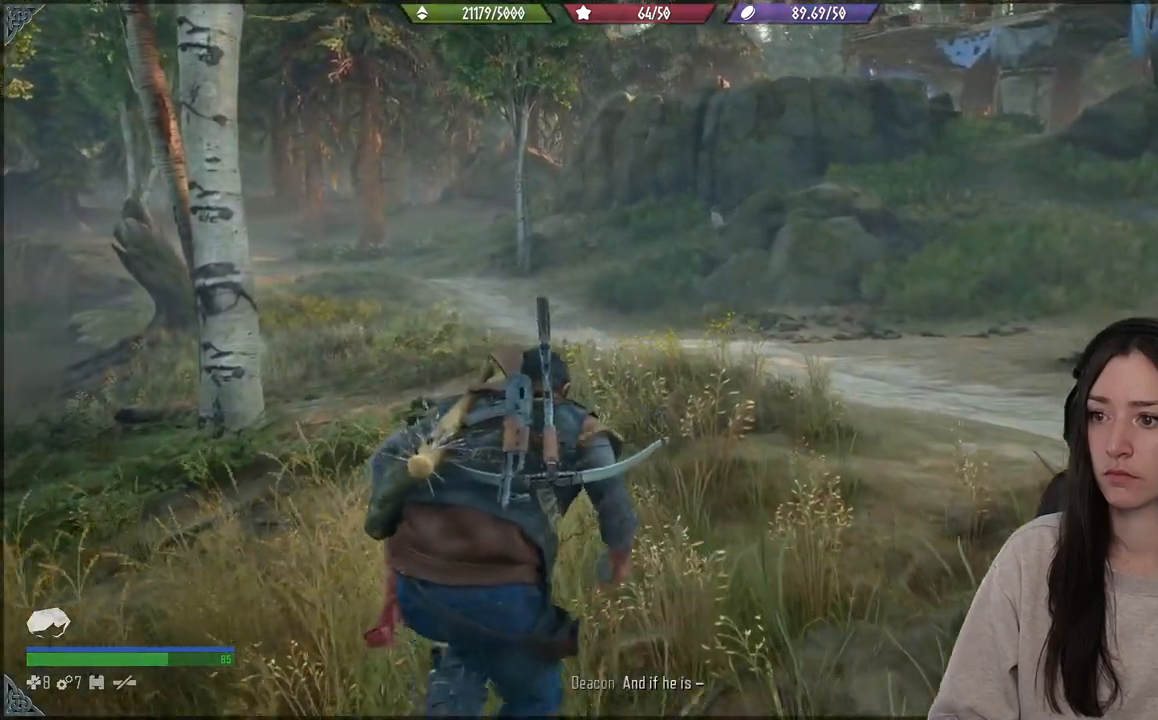
{"buttons": [], "left_stick": "up", "events": []}
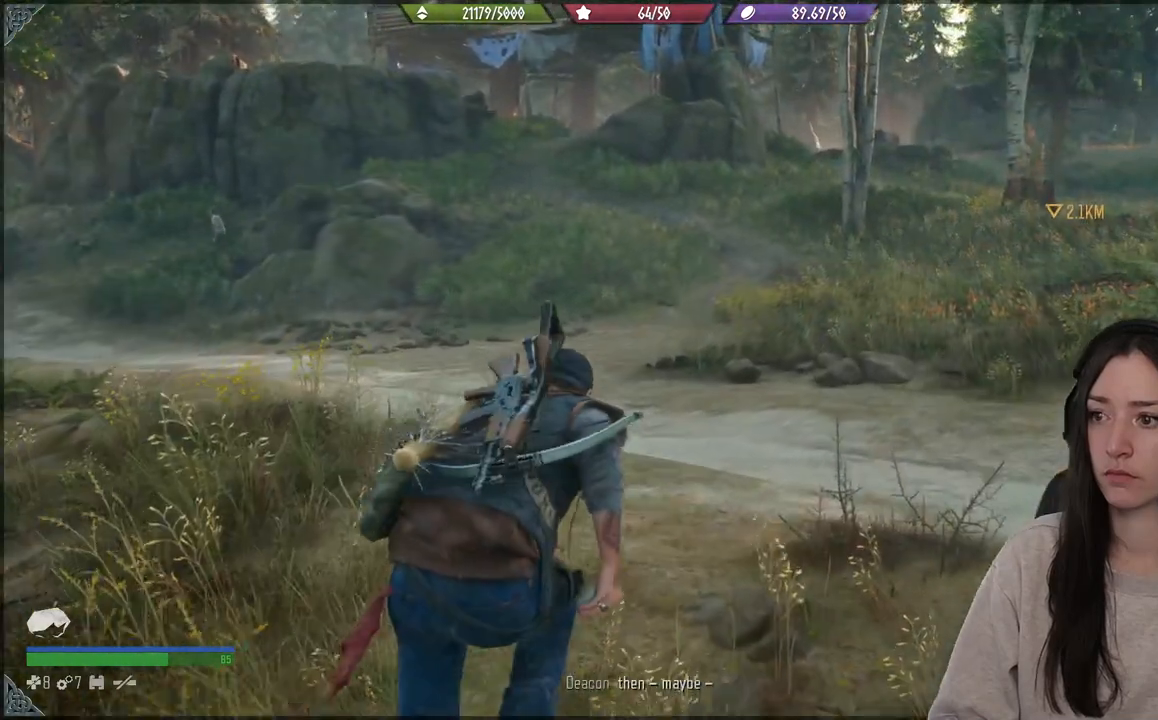
{"buttons": [], "left_stick": "up", "events": []}
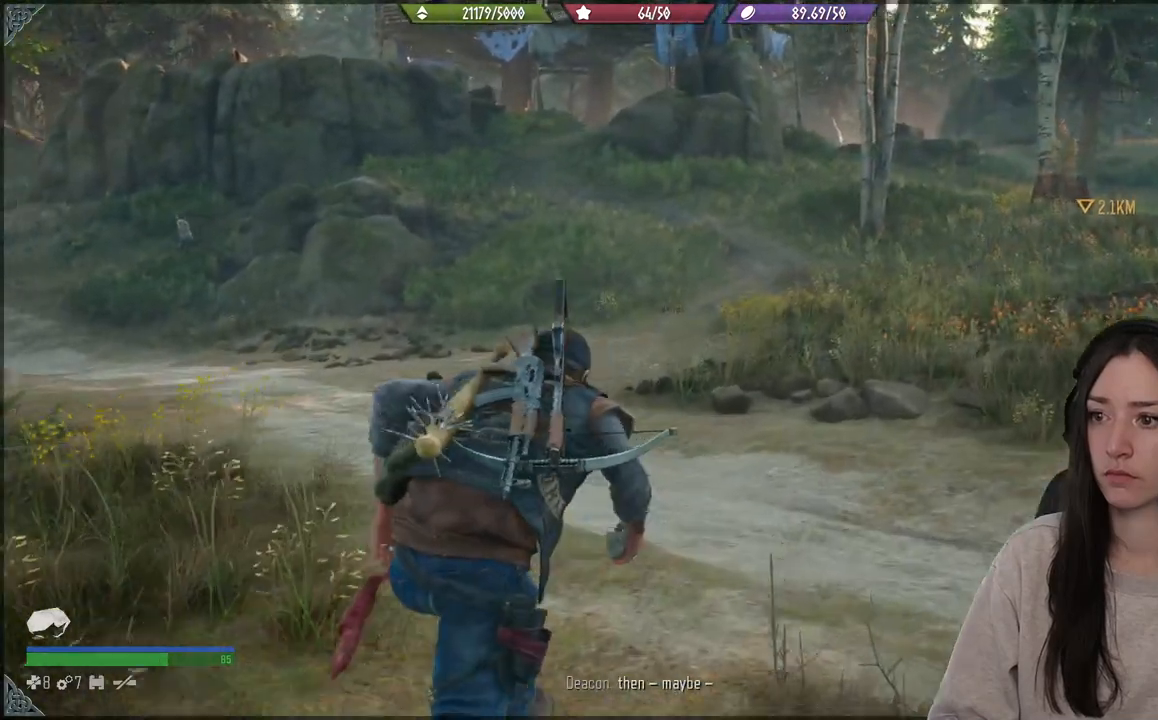
{"buttons": [], "left_stick": "up", "events": []}
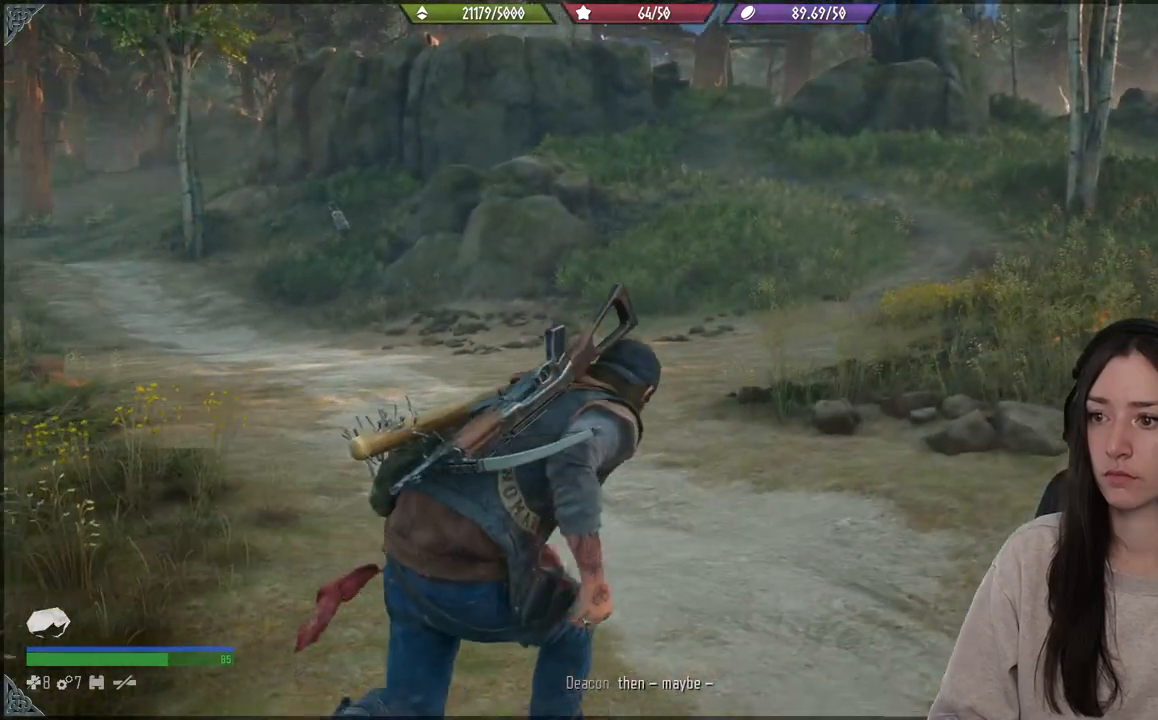
{"buttons": [], "left_stick": "up", "events": []}
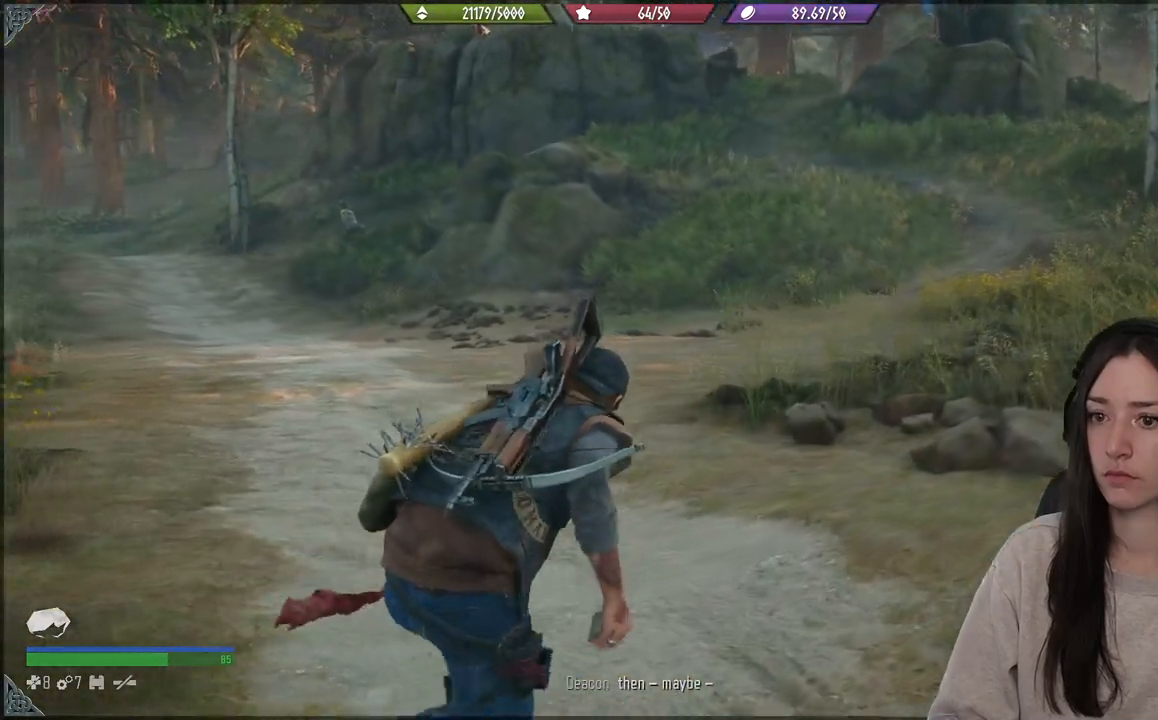
{"buttons": [], "left_stick": "up", "events": []}
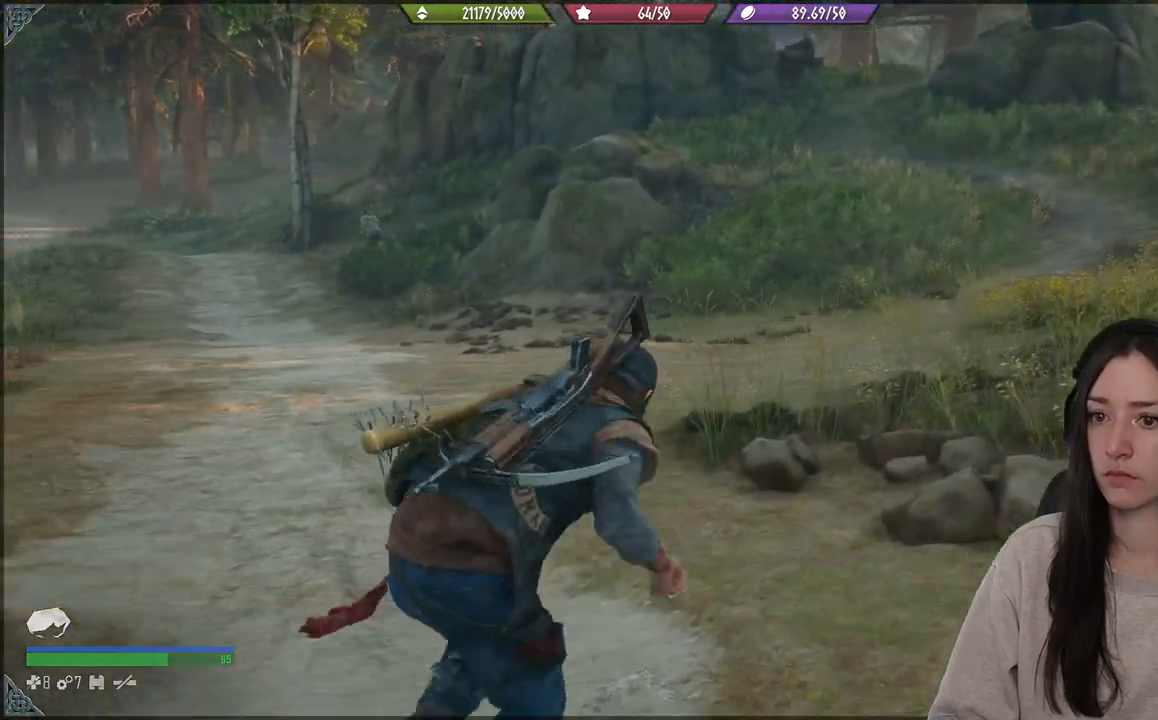
{"buttons": [], "left_stick": "up", "events": []}
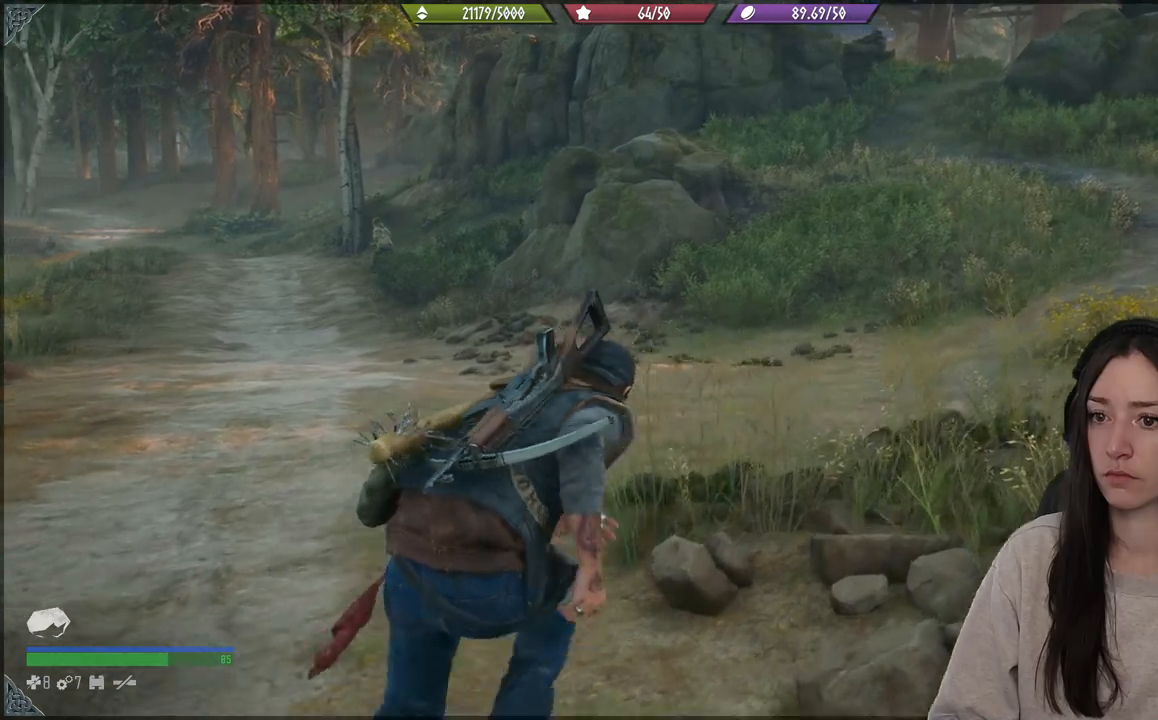
{"buttons": [], "left_stick": "up", "events": []}
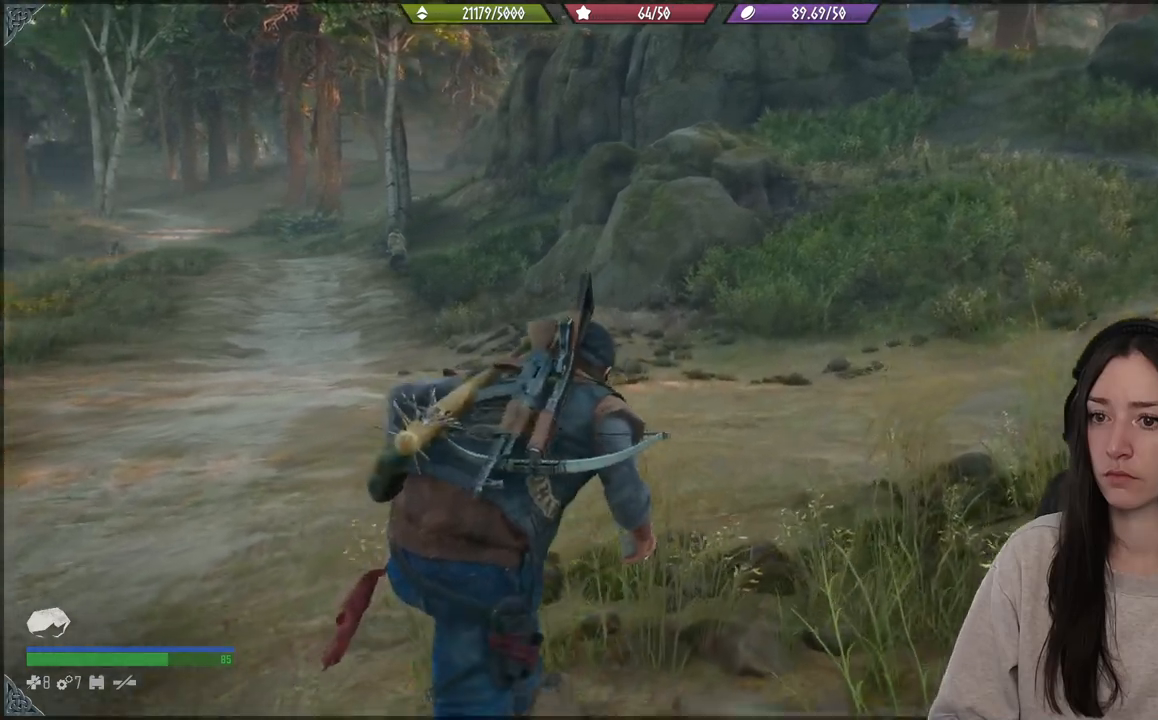
{"buttons": [], "left_stick": "up", "events": []}
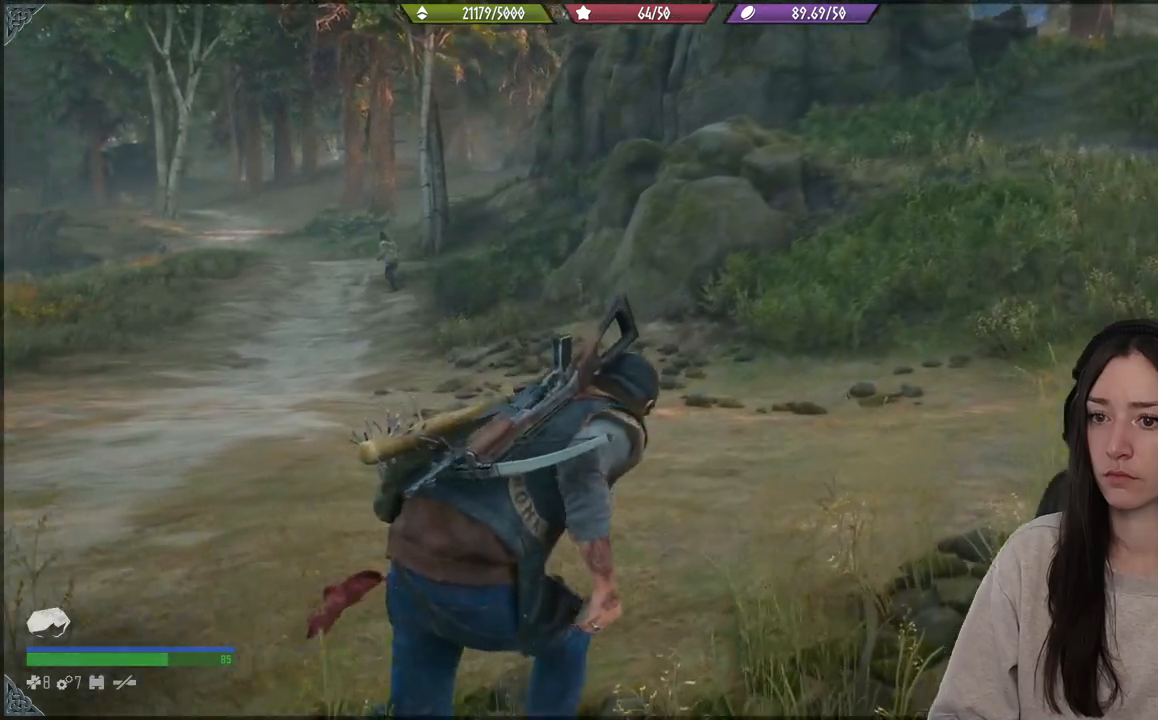
{"buttons": [], "left_stick": "up", "events": []}
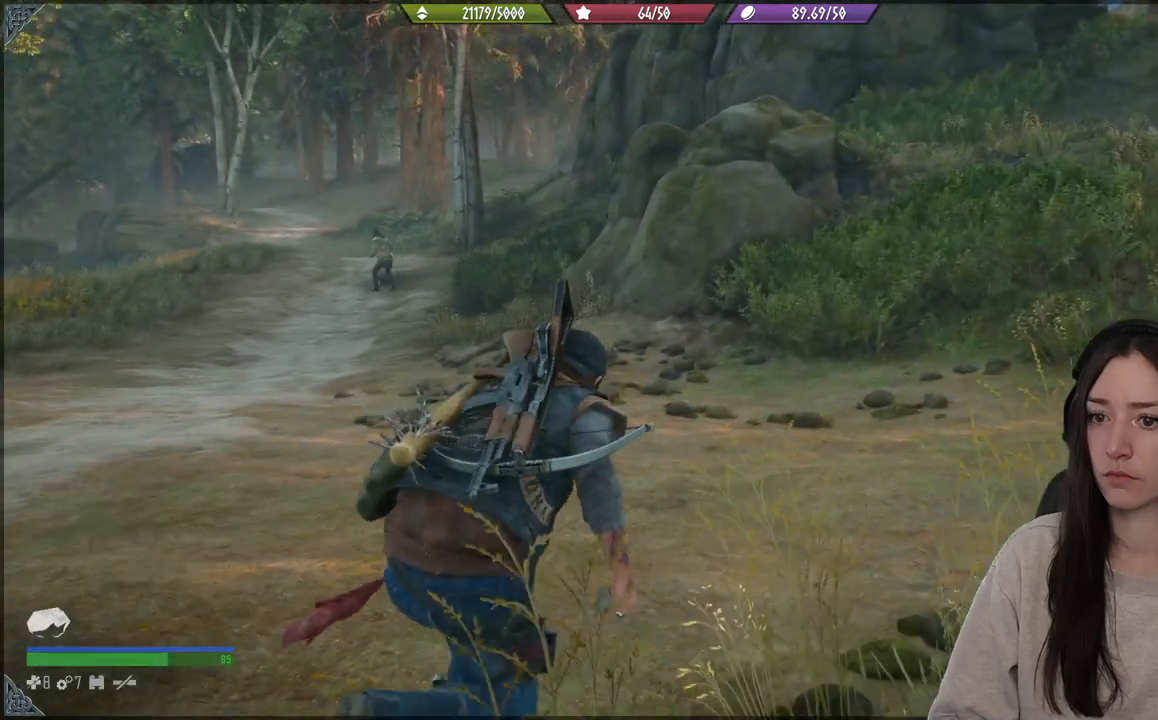
{"buttons": [], "left_stick": "up", "events": []}
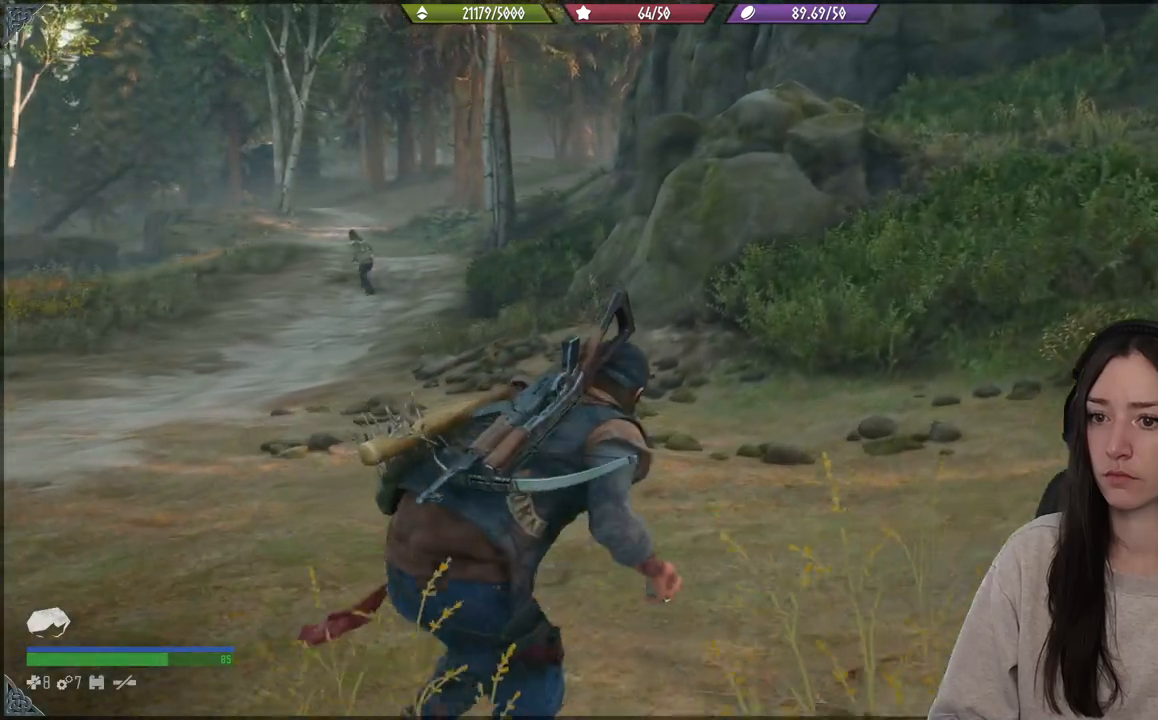
{"buttons": [], "left_stick": "up", "events": []}